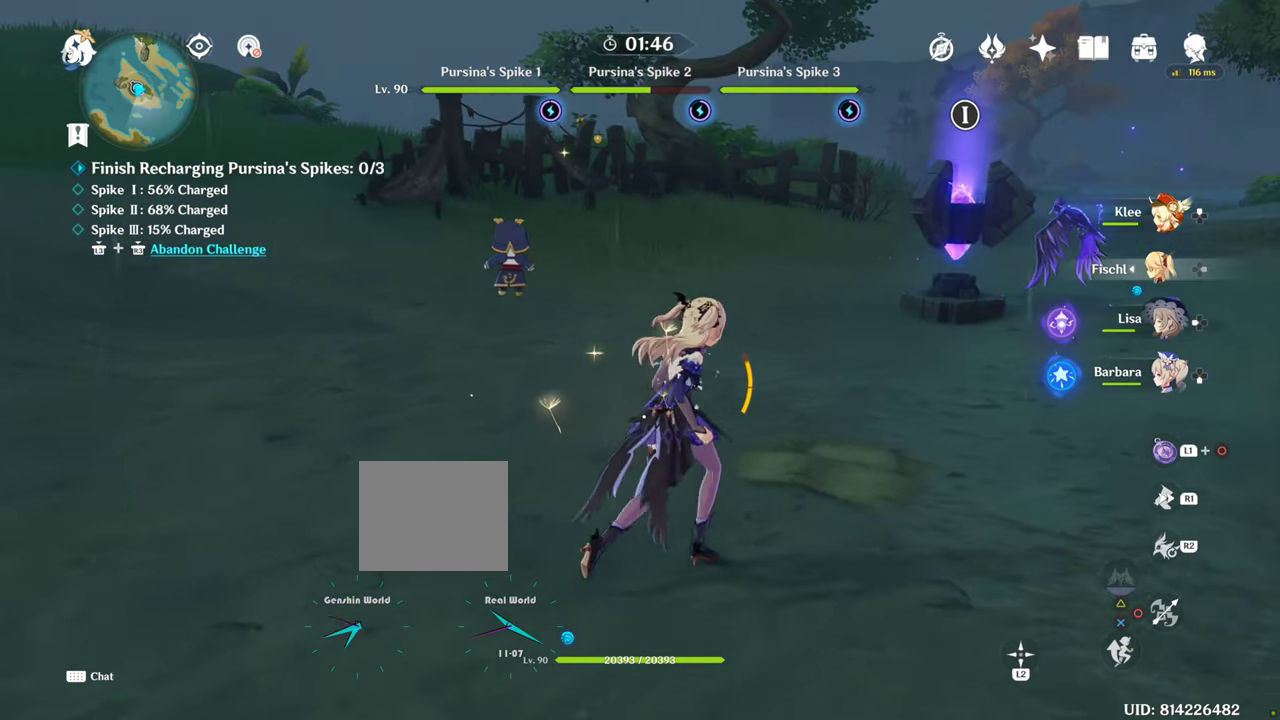
Gameplay with a controller (PlayStation layout); each line is a JSON object with the inputs held at the frame after it. "events" lists button and stick changes between this image and that frame as [ms after this image, input, new state], when the widget could be followed in between. Not read: L3 R3.
{"buttons": [], "left_stick": "left", "right_stick": "left", "events": [[300, "right_stick", "left"], [317, "left_stick", "left"]]}
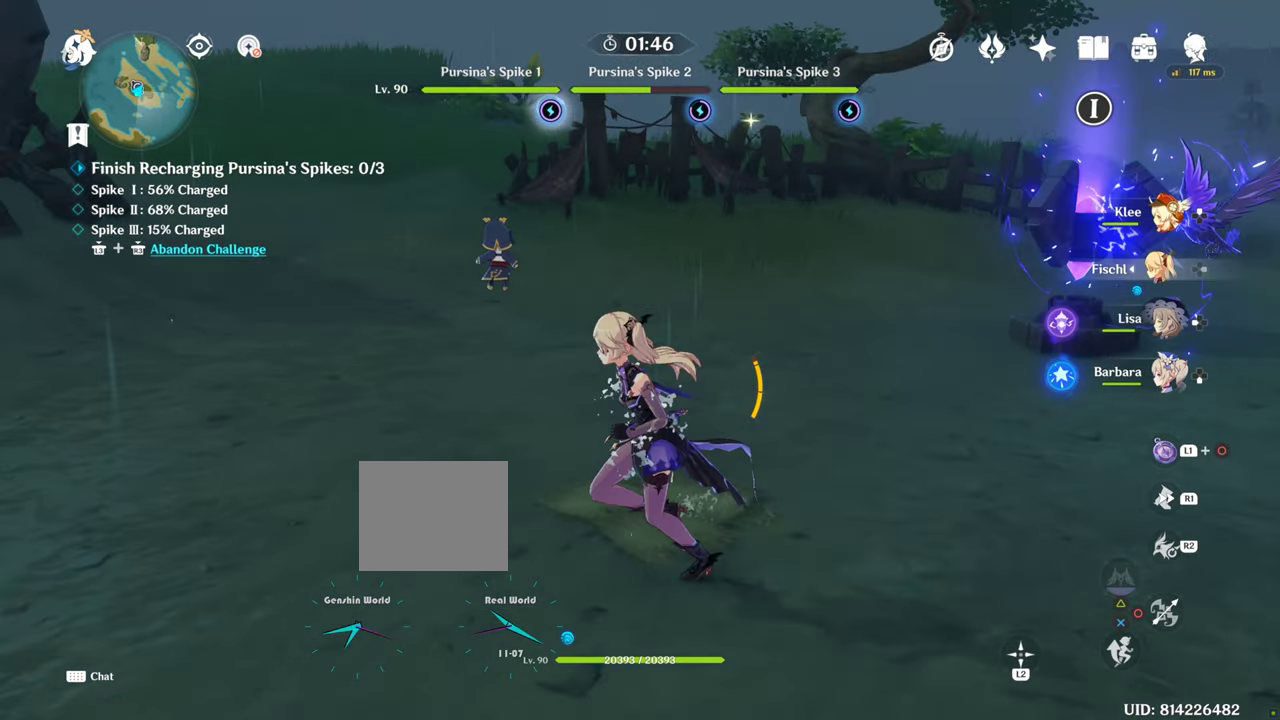
{"buttons": [], "left_stick": "left", "right_stick": "left", "events": [[67, "left_stick", "down-left"], [383, "left_stick", "left"]]}
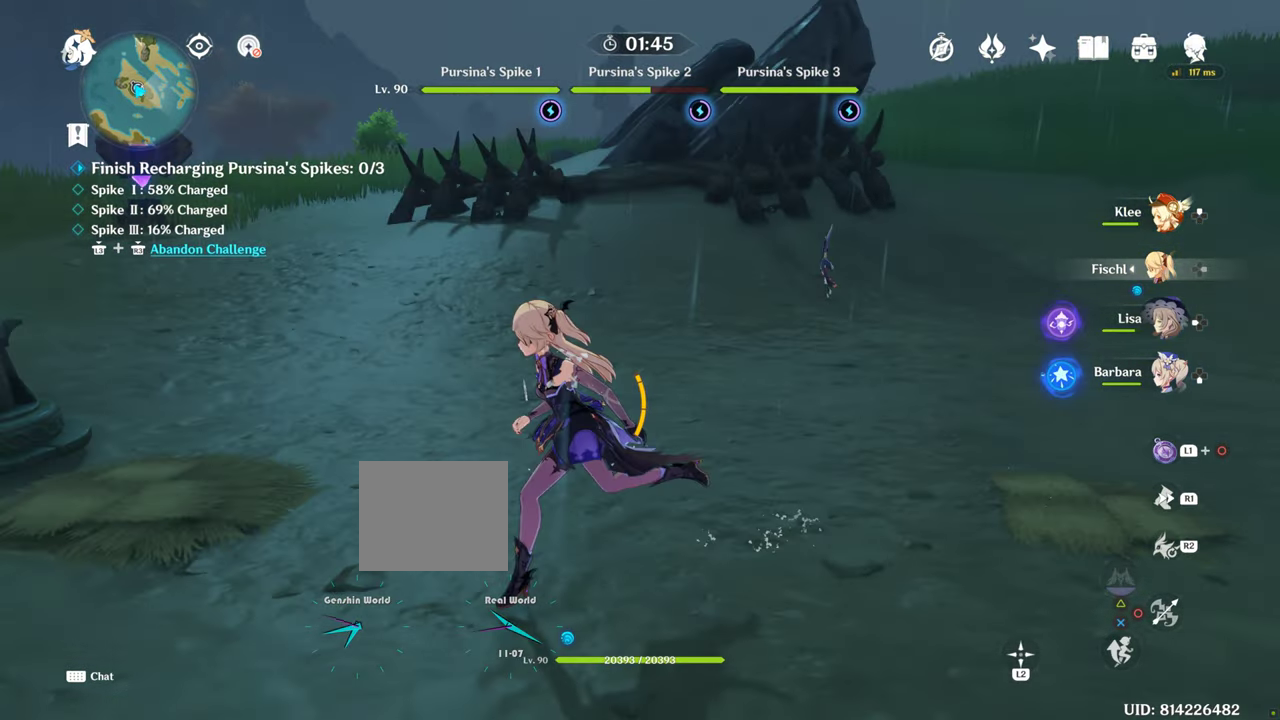
{"buttons": [], "left_stick": "up", "right_stick": "center", "events": [[167, "left_stick", "up-left"], [300, "left_stick", "up"], [300, "right_stick", "center"]]}
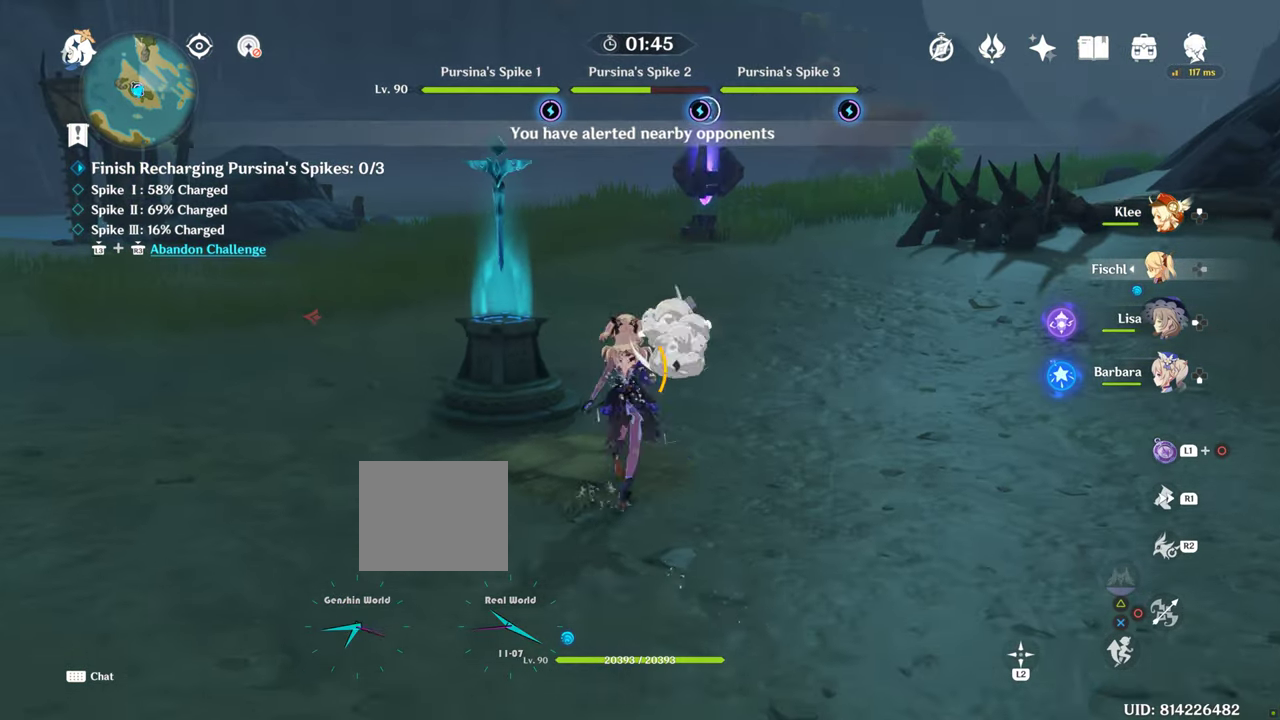
{"buttons": [], "left_stick": "up", "right_stick": "center", "events": []}
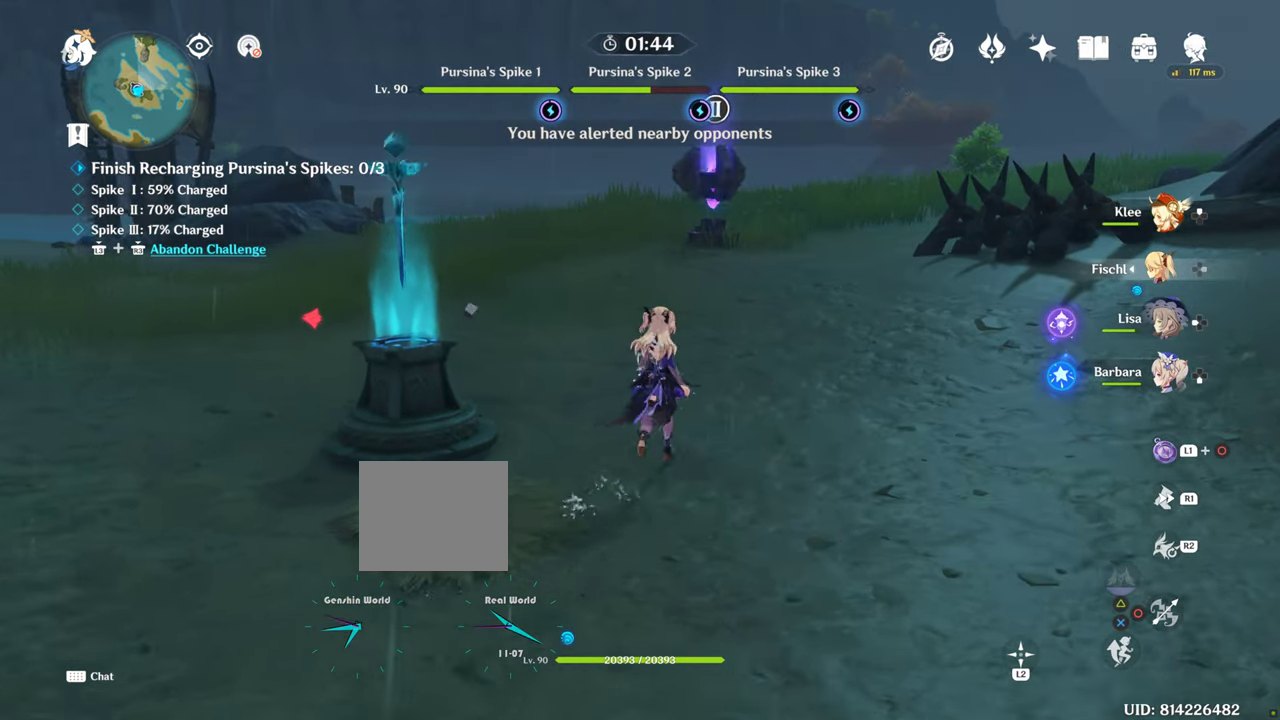
{"buttons": [], "left_stick": "left", "right_stick": "left", "events": [[117, "right_stick", "left"], [250, "left_stick", "center"], [317, "left_stick", "up"], [467, "left_stick", "left"]]}
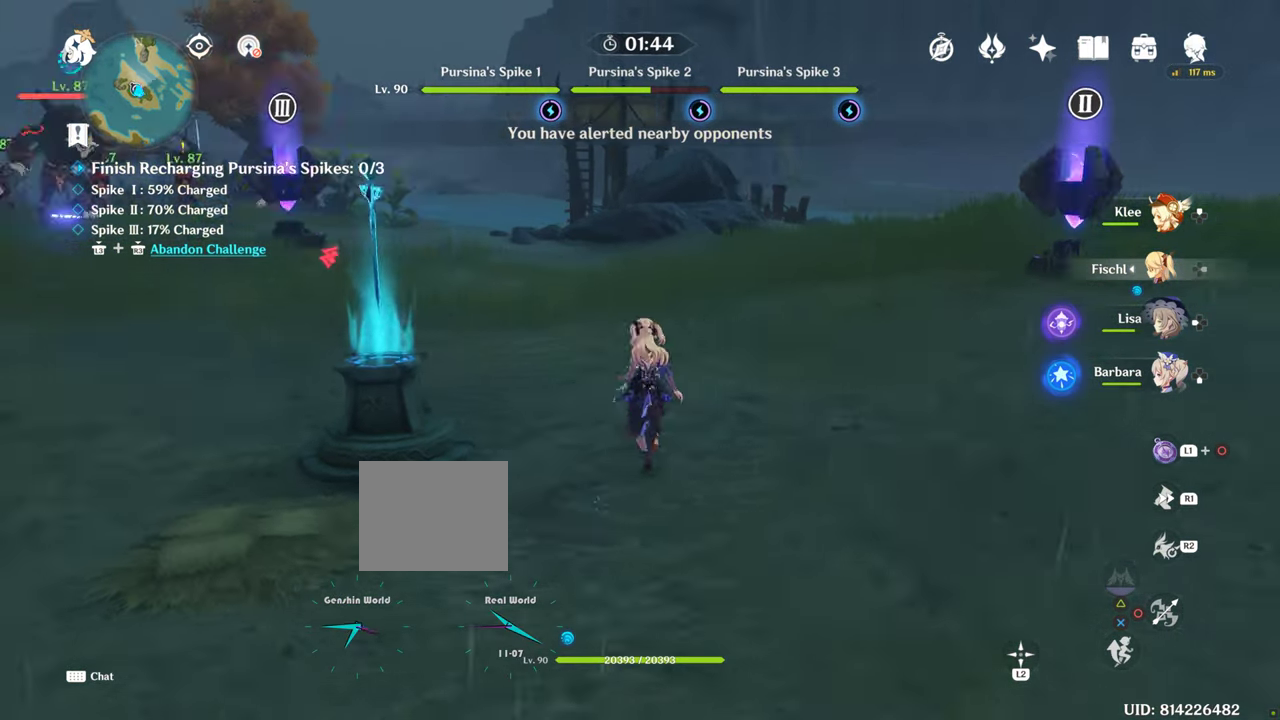
{"buttons": [], "left_stick": "up", "right_stick": "center", "events": [[183, "left_stick", "up"], [233, "R1", "down"], [350, "R1", "up"], [367, "right_stick", "center"]]}
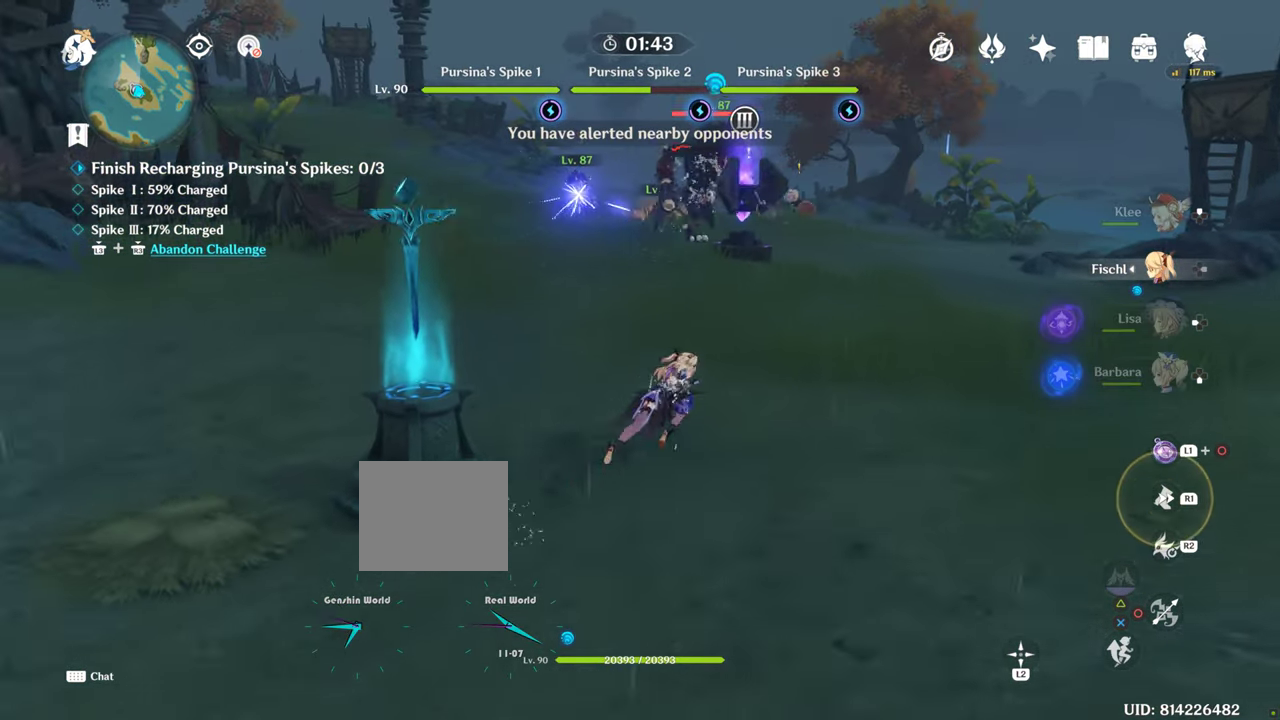
{"buttons": [], "left_stick": "up", "right_stick": "center", "events": [[167, "R1", "down"], [300, "R1", "up"]]}
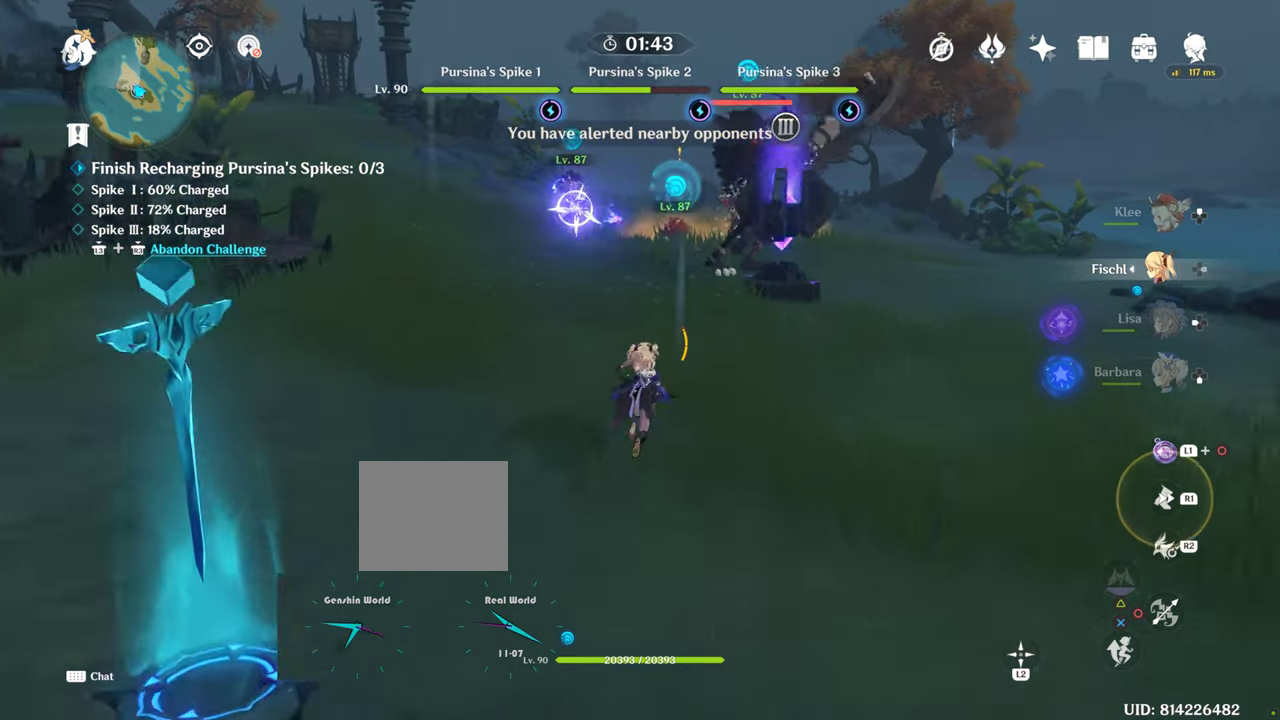
{"buttons": [], "left_stick": "up", "right_stick": "center", "events": [[133, "R1", "down"], [333, "R1", "up"]]}